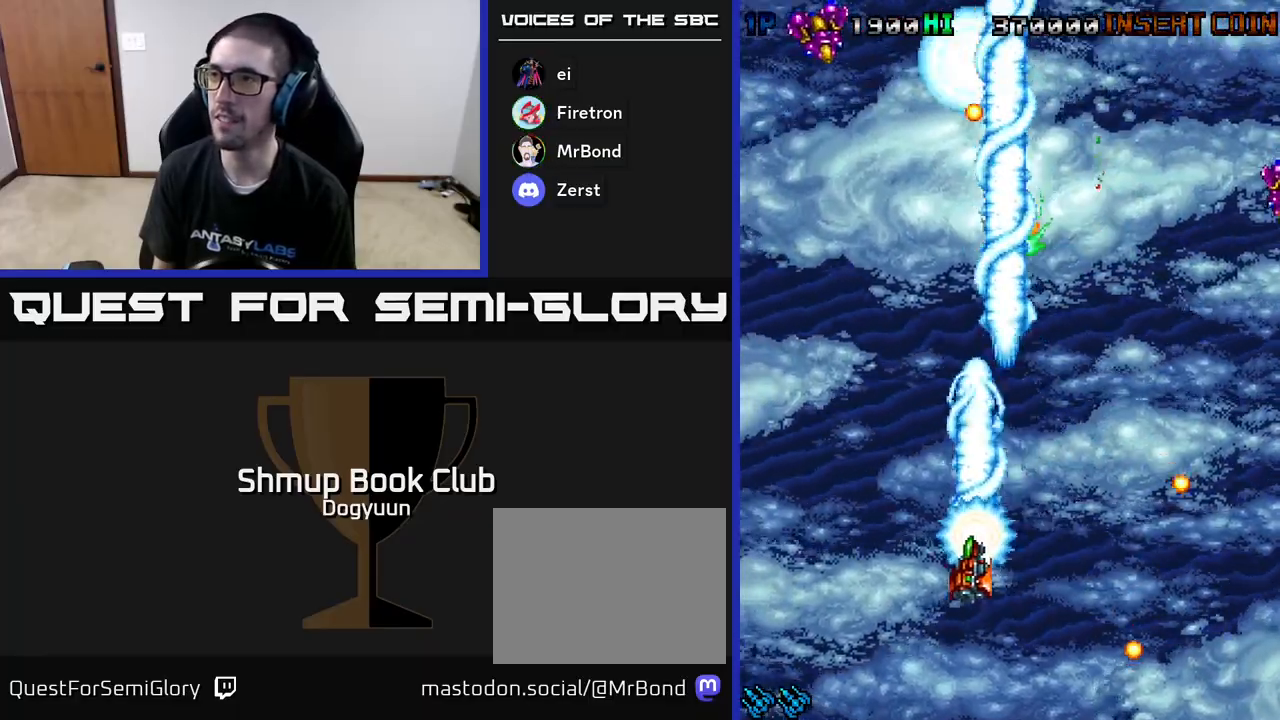
Gameplay with a controller (Xbox layout); each line is a JSON object with the inputs held at the frame after it (dt_ms = milliseconds from this image to that frame). "events" lists button and stick changes between this image and that frame as [ms after this image, input, new state], when the widget could be followed in between. Not read: left_stick right_stick.
{"dt_ms": 500, "buttons": ["A", "DPAD_RIGHT"], "events": [[100, "A", "up"], [183, "A", "down"], [350, "DPAD_DOWN", "down"], [350, "DPAD_LEFT", "up"], [367, "A", "up"], [367, "DPAD_RIGHT", "down"], [383, "A", "down"], [383, "DPAD_DOWN", "up"]]}
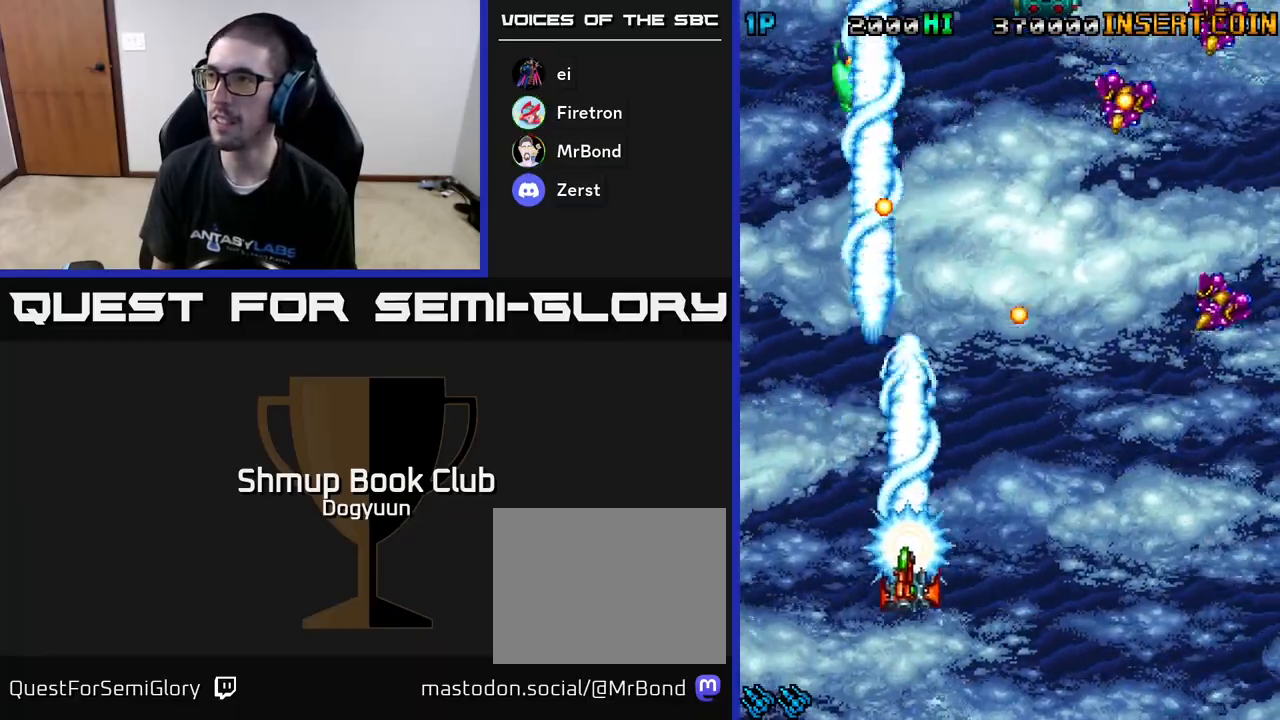
{"dt_ms": 500, "buttons": ["A", "DPAD_RIGHT"], "events": [[50, "DPAD_DOWN", "down"], [83, "A", "up"], [133, "A", "down"], [217, "DPAD_DOWN", "up"], [317, "A", "up"], [367, "A", "down"]]}
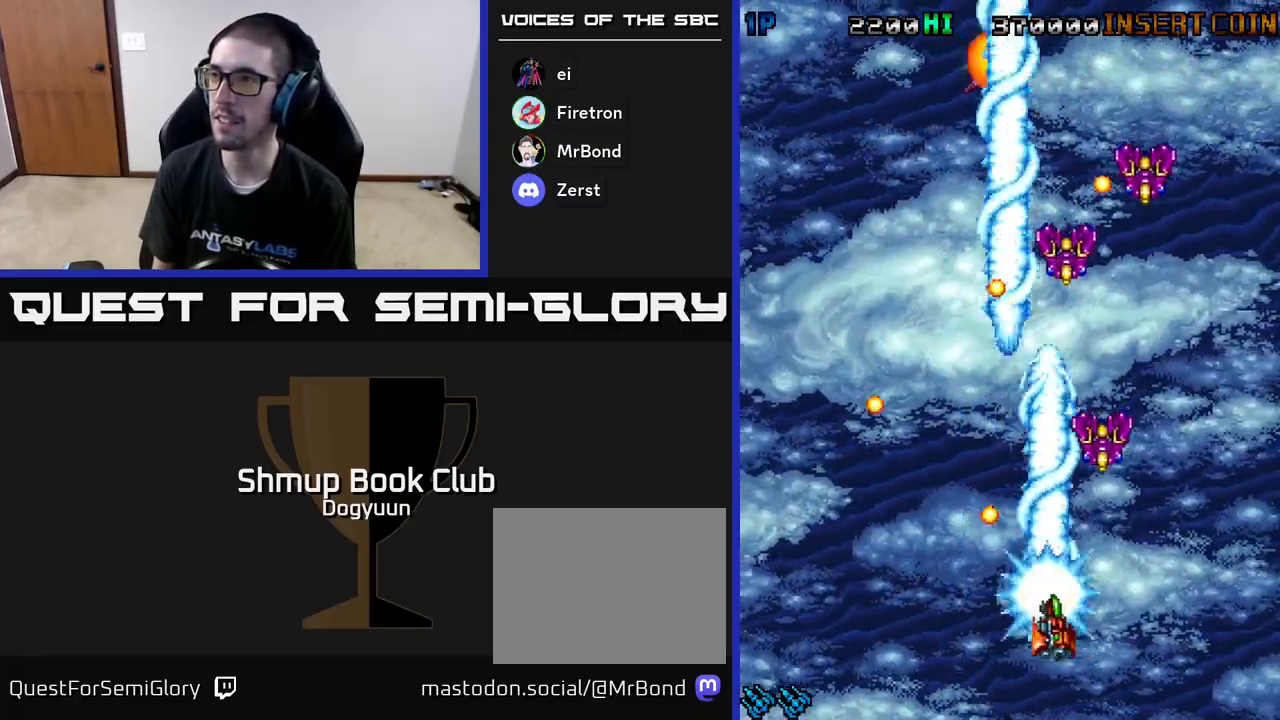
{"dt_ms": 500, "buttons": ["A", "DPAD_UP"], "events": [[117, "A", "up"], [167, "A", "down"], [333, "DPAD_UP", "down"], [383, "DPAD_RIGHT", "up"]]}
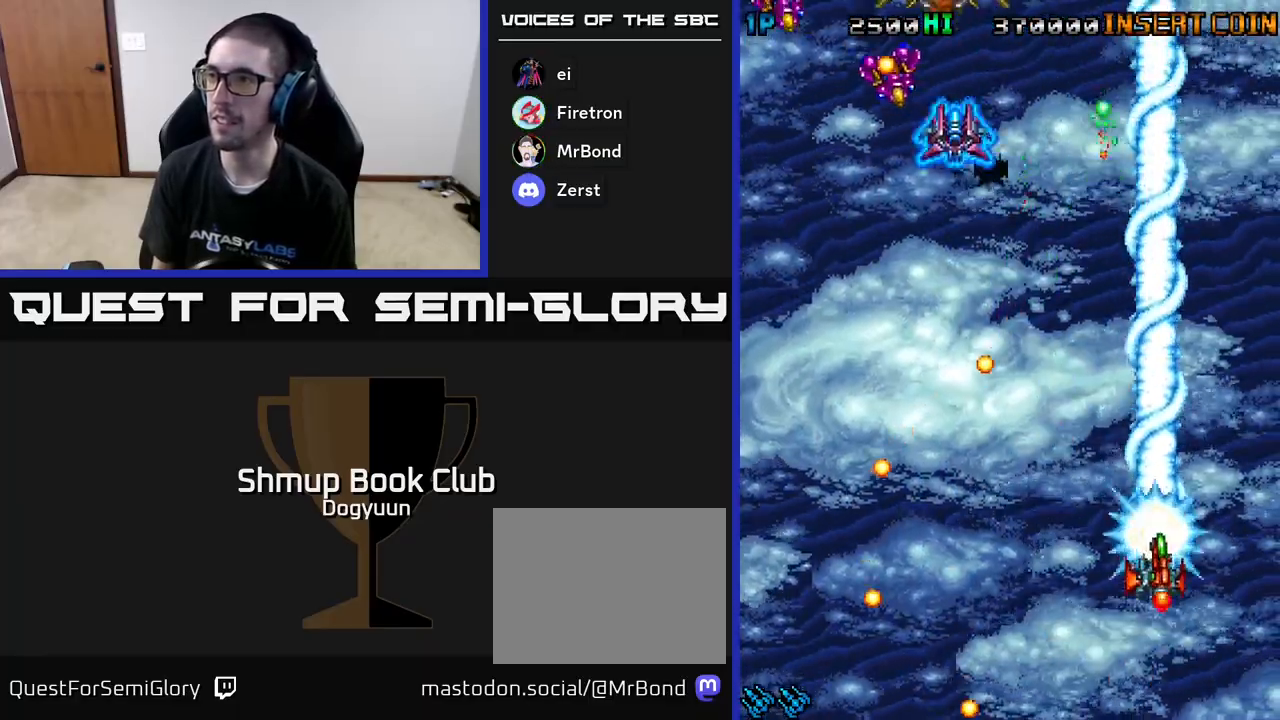
{"dt_ms": 500, "buttons": ["A", "DPAD_LEFT"], "events": [[33, "DPAD_LEFT", "down"], [150, "A", "up"], [217, "A", "down"], [417, "DPAD_UP", "up"], [433, "A", "up"], [467, "A", "down"]]}
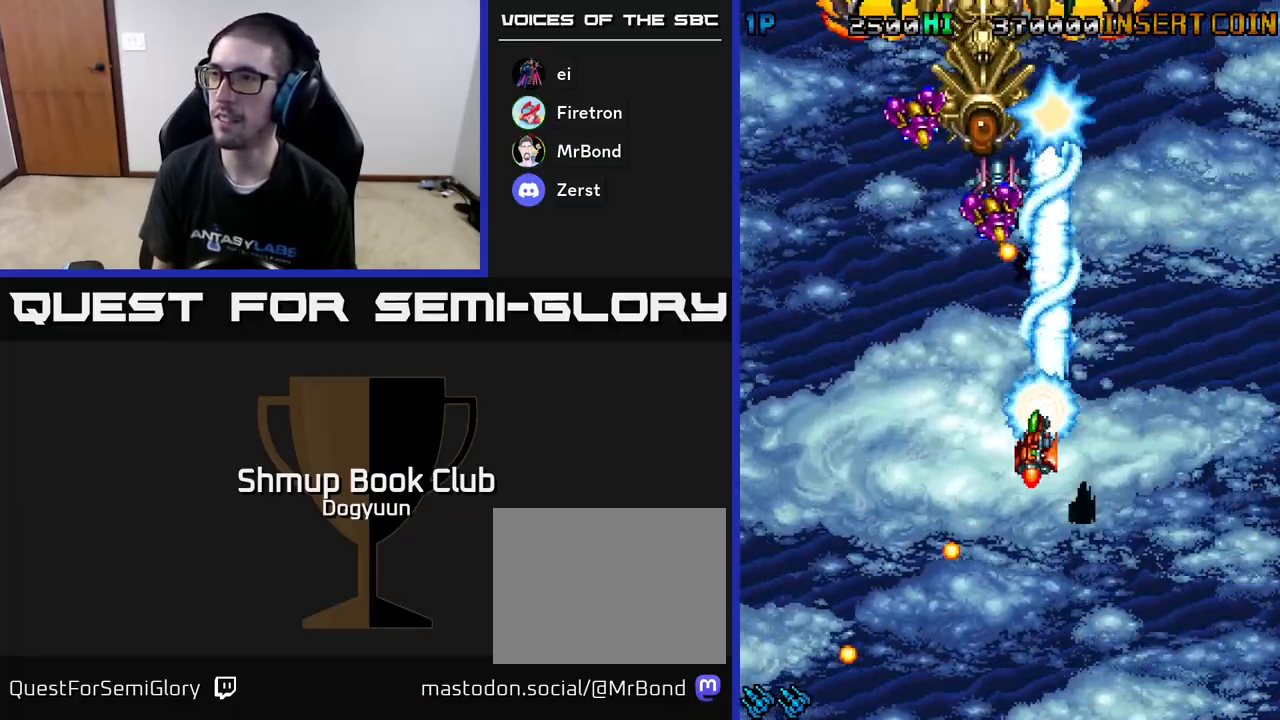
{"dt_ms": 500, "buttons": ["A", "DPAD_DOWN", "DPAD_LEFT"], "events": [[167, "DPAD_UP", "down"], [183, "A", "up"], [200, "DPAD_LEFT", "up"], [217, "DPAD_RIGHT", "down"], [233, "A", "down"], [283, "DPAD_UP", "up"], [300, "DPAD_DOWN", "down"], [417, "DPAD_RIGHT", "up"], [467, "DPAD_LEFT", "down"]]}
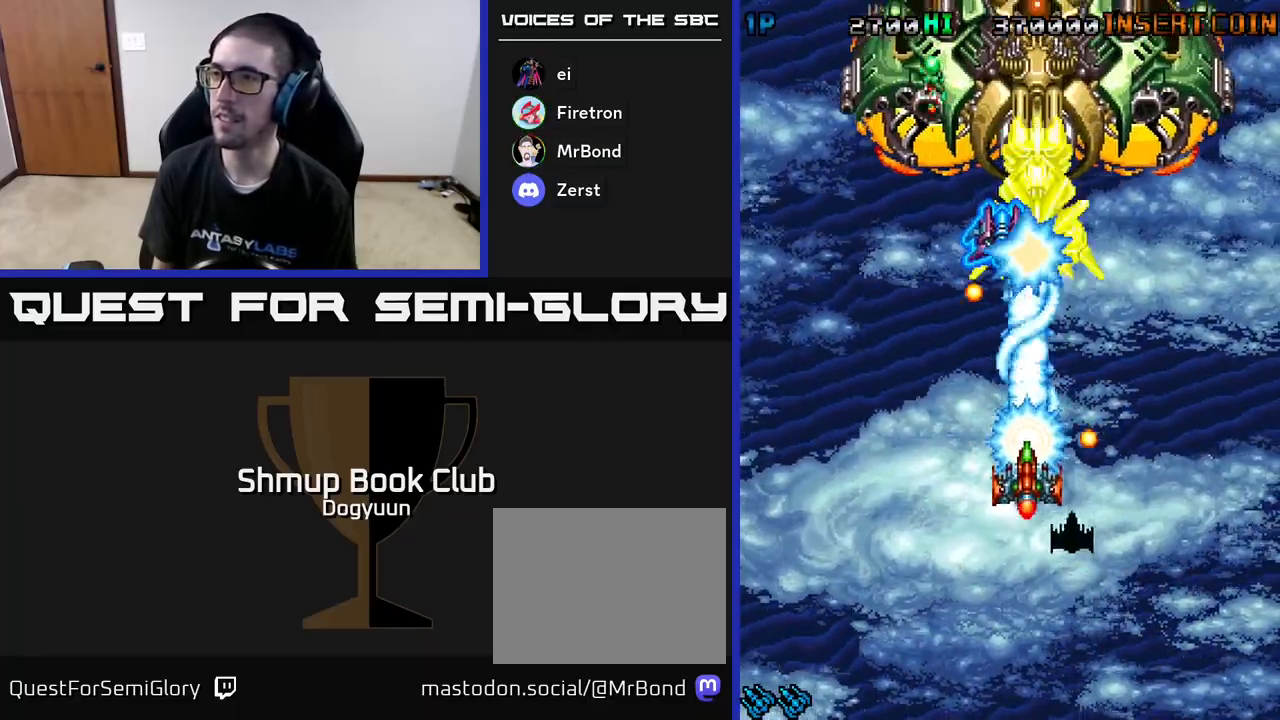
{"dt_ms": 500, "buttons": ["A", "DPAD_UP"], "events": [[17, "DPAD_DOWN", "up"], [100, "A", "up"], [133, "A", "down"], [183, "DPAD_DOWN", "down"], [300, "A", "up"], [300, "DPAD_DOWN", "up"], [350, "A", "down"], [350, "DPAD_UP", "down"], [417, "DPAD_LEFT", "up"]]}
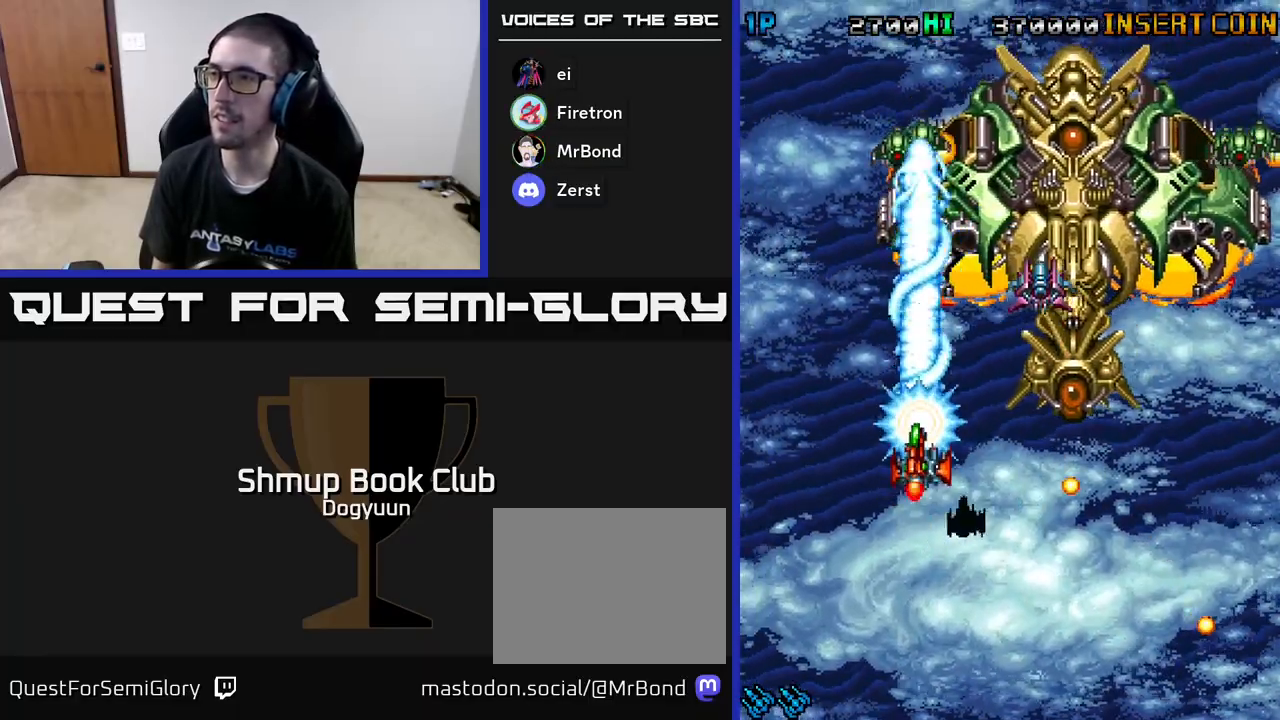
{"dt_ms": 500, "buttons": ["A", "DPAD_DOWN"]}
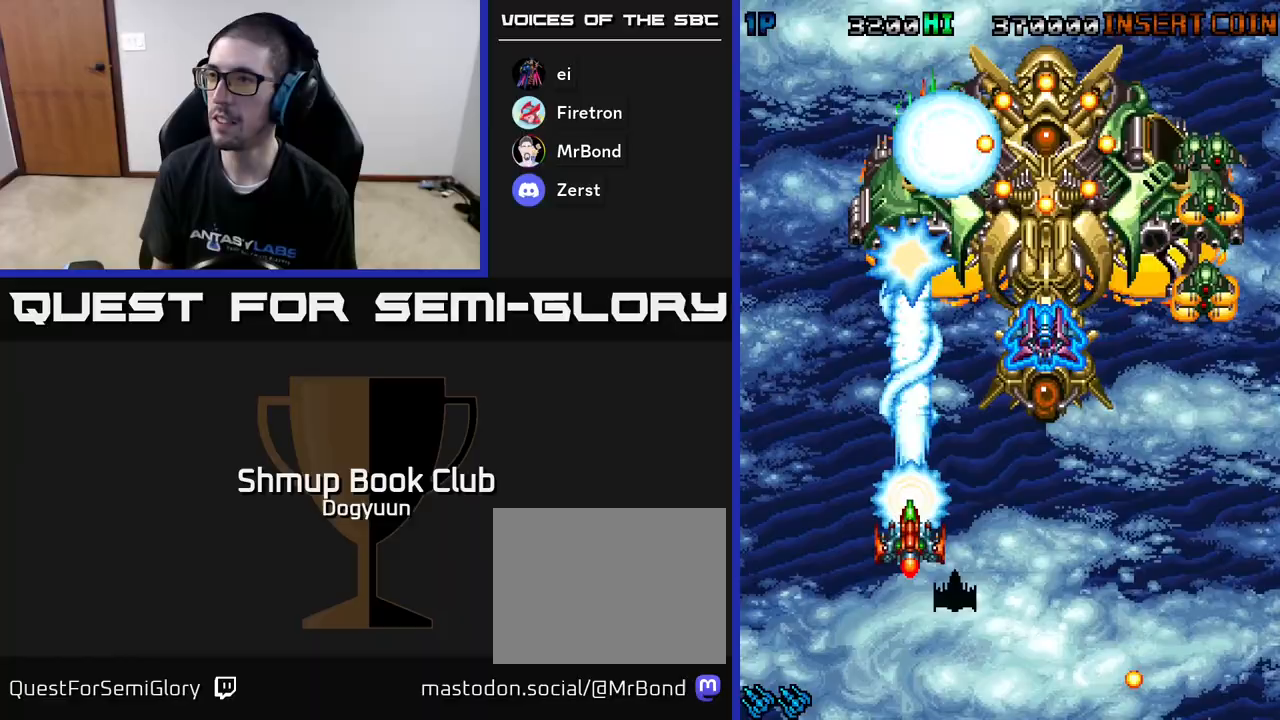
{"dt_ms": 500, "buttons": ["A", "DPAD_RIGHT"], "events": [[17, "DPAD_RIGHT", "down"], [200, "A", "up"], [250, "A", "down"], [250, "DPAD_DOWN", "up"], [433, "A", "up"], [483, "A", "down"]]}
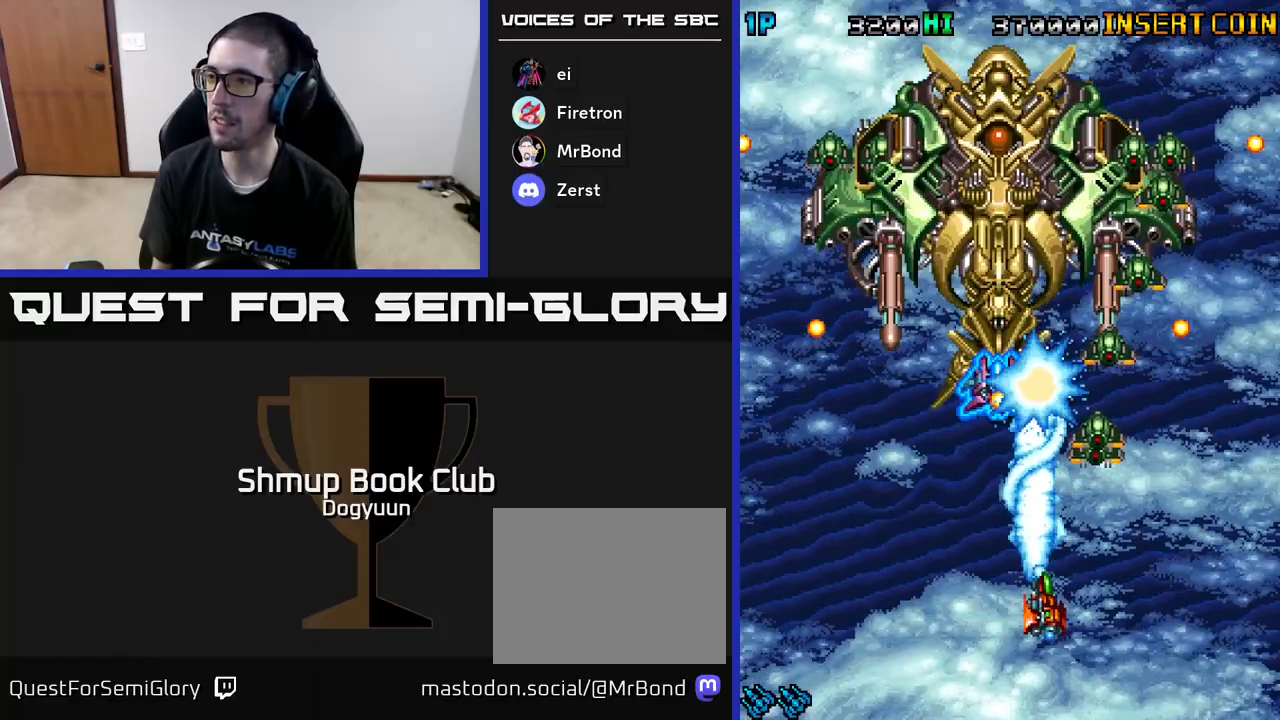
{"dt_ms": 500, "buttons": ["A", "DPAD_LEFT"], "events": [[17, "DPAD_DOWN", "down"], [150, "DPAD_DOWN", "up"], [183, "A", "up"], [233, "A", "down"], [317, "DPAD_DOWN", "down"], [433, "A", "up"], [450, "DPAD_RIGHT", "up"], [467, "DPAD_LEFT", "down"], [483, "A", "down"], [483, "DPAD_DOWN", "up"]]}
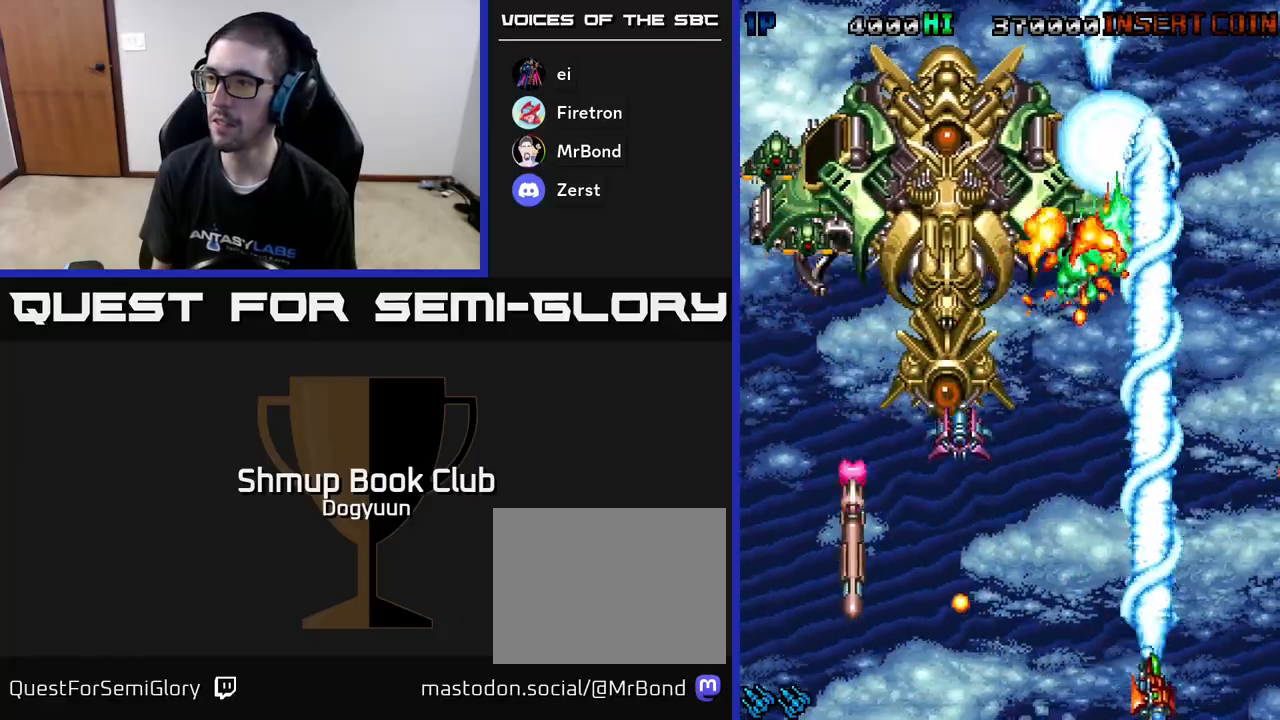
{"dt_ms": 500, "buttons": ["A", "DPAD_LEFT"], "events": [[183, "A", "up"], [217, "A", "down"], [250, "DPAD_UP", "down"], [300, "DPAD_UP", "up"], [417, "A", "up"], [467, "A", "down"]]}
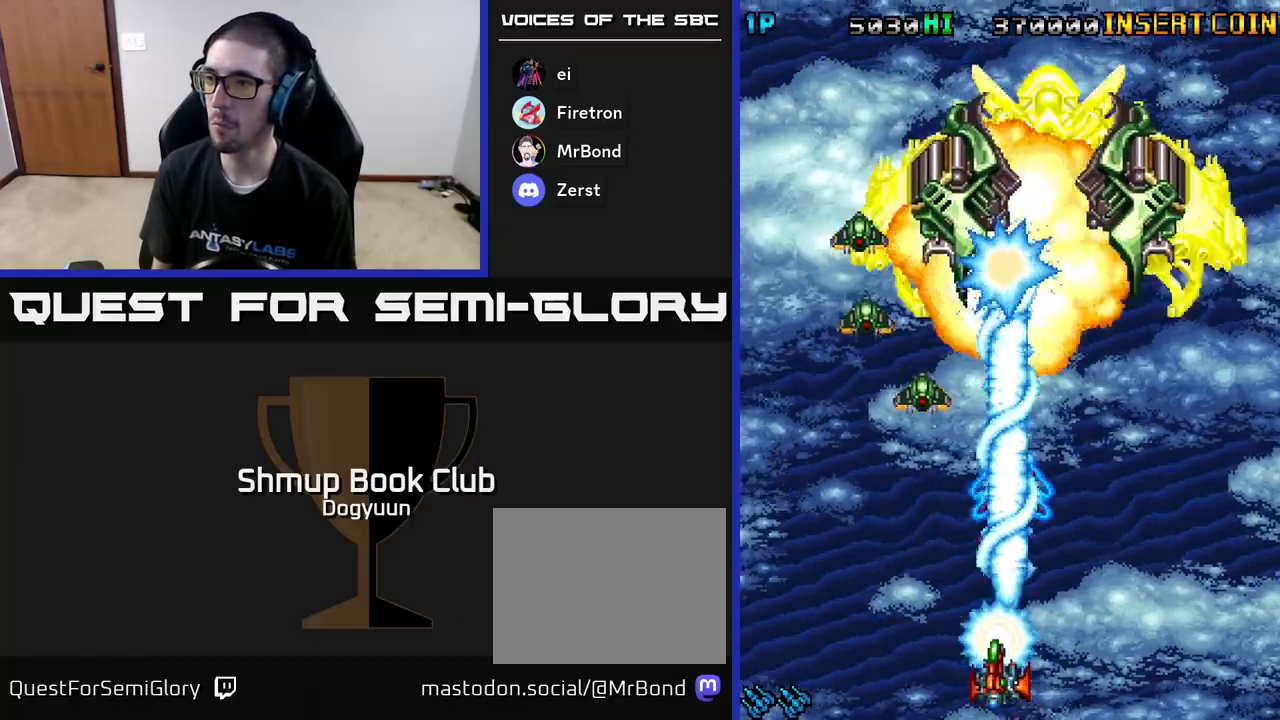
{"dt_ms": 500, "buttons": ["A", "DPAD_UP", "DPAD_RIGHT"], "events": [[167, "A", "up"], [217, "A", "down"], [367, "DPAD_UP", "down"], [383, "DPAD_LEFT", "up"], [417, "DPAD_RIGHT", "down"], [450, "A", "up"], [500, "A", "down"]]}
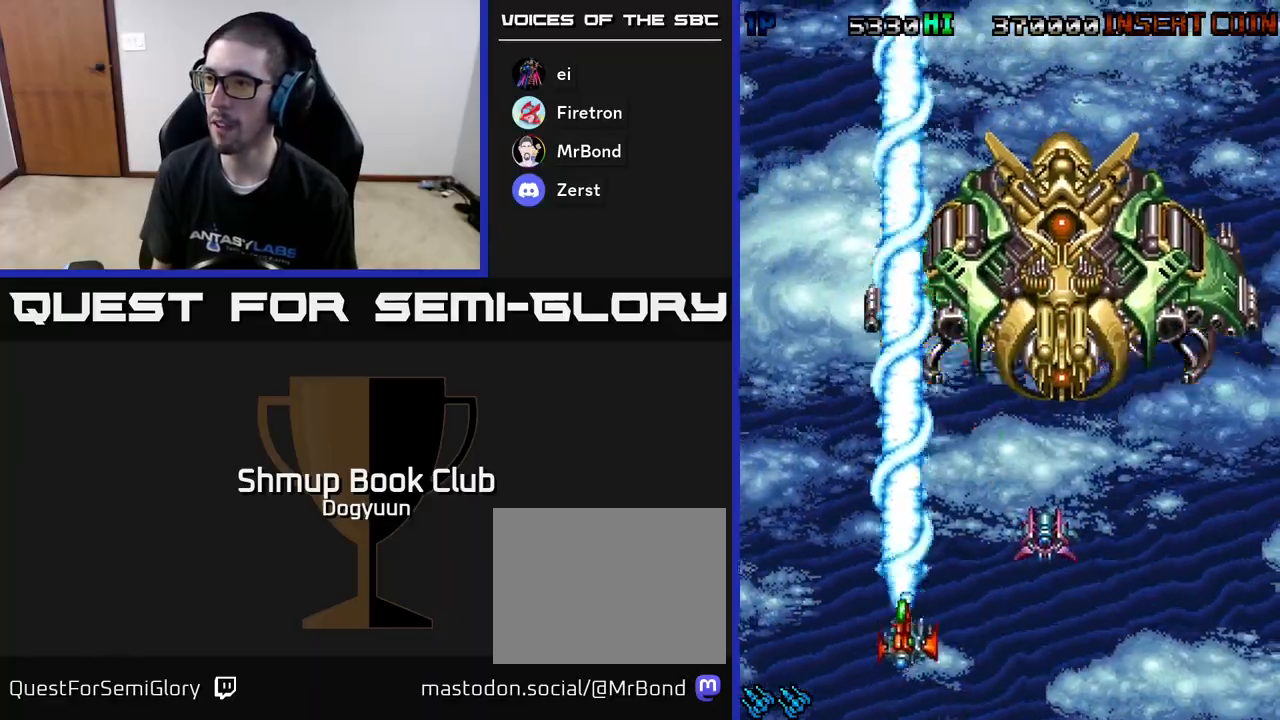
{"dt_ms": 500, "buttons": ["DPAD_RIGHT"], "events": [[183, "A", "up"], [233, "DPAD_UP", "up"], [283, "A", "down"], [333, "DPAD_DOWN", "down"], [433, "DPAD_DOWN", "up"], [467, "A", "up"]]}
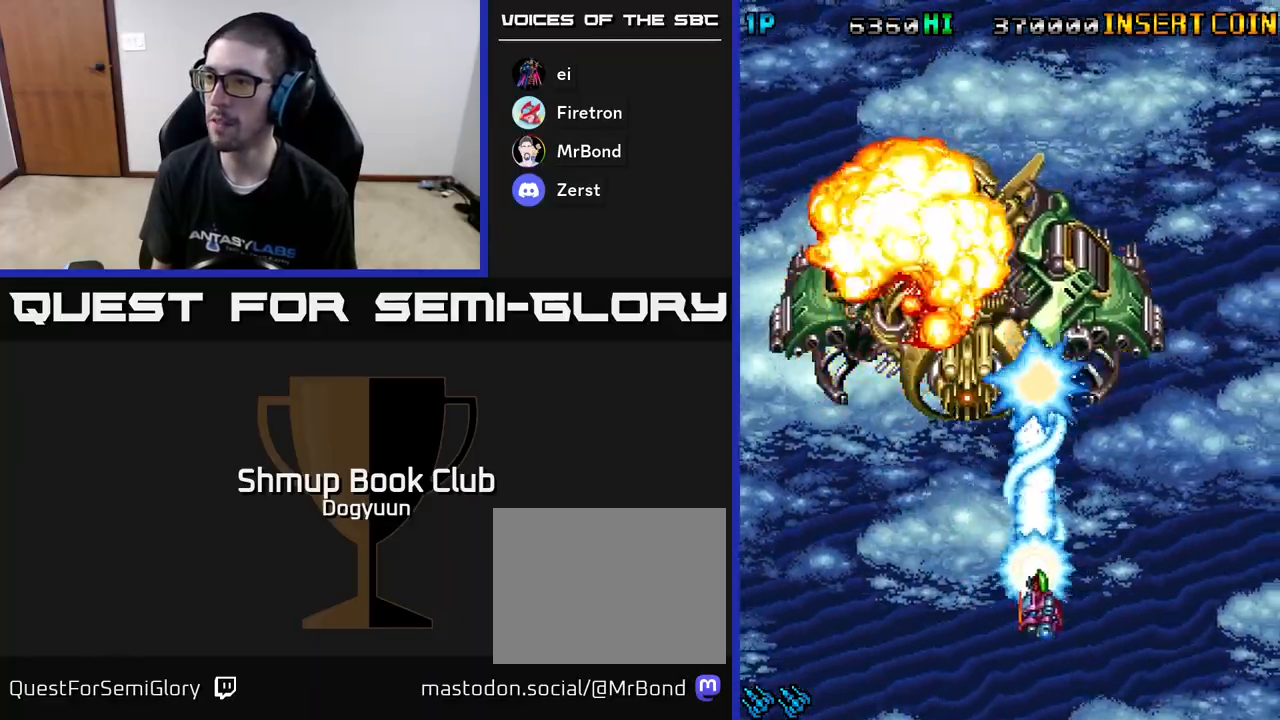
{"dt_ms": 500, "buttons": [], "events": [[33, "A", "down"], [150, "DPAD_DOWN", "down"], [183, "DPAD_RIGHT", "up"], [200, "DPAD_LEFT", "down"], [250, "A", "up"], [300, "A", "down"], [300, "DPAD_DOWN", "up"], [333, "DPAD_LEFT", "up"], [500, "A", "up"]]}
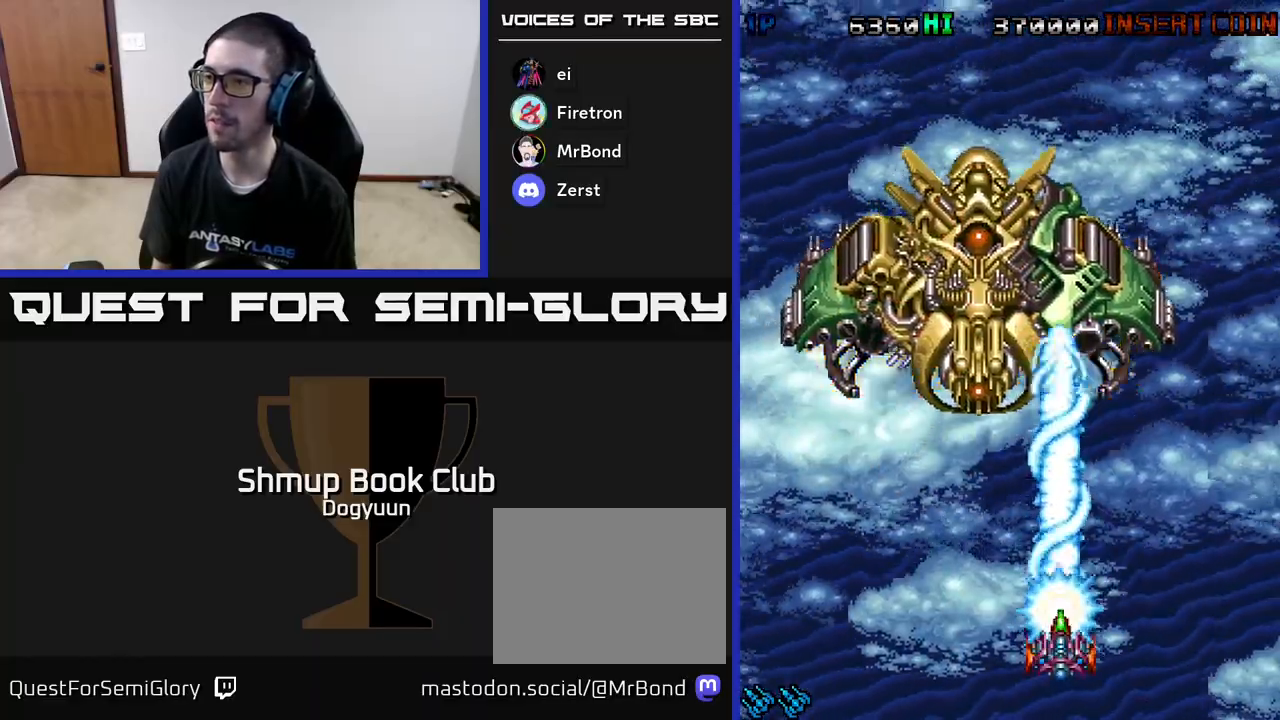
{"dt_ms": 500, "buttons": [], "events": [[50, "A", "down"], [117, "DPAD_RIGHT", "down"], [183, "DPAD_DOWN", "down"], [217, "DPAD_RIGHT", "up"], [233, "A", "up"], [267, "A", "down"], [450, "DPAD_DOWN", "up"], [483, "A", "up"]]}
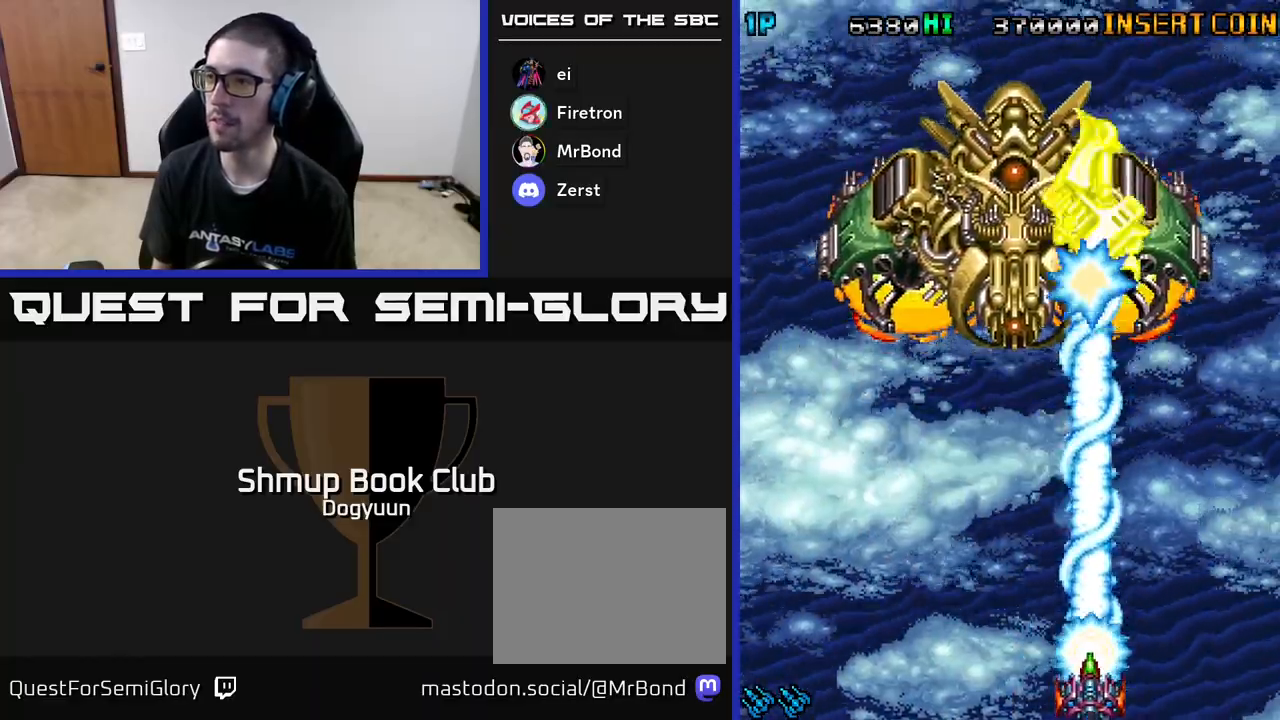
{"dt_ms": 500, "buttons": ["A", "DPAD_UP"], "events": [[33, "A", "down"], [250, "DPAD_RIGHT", "down"], [267, "DPAD_UP", "down"], [317, "DPAD_RIGHT", "up"], [433, "A", "up"], [483, "A", "down"]]}
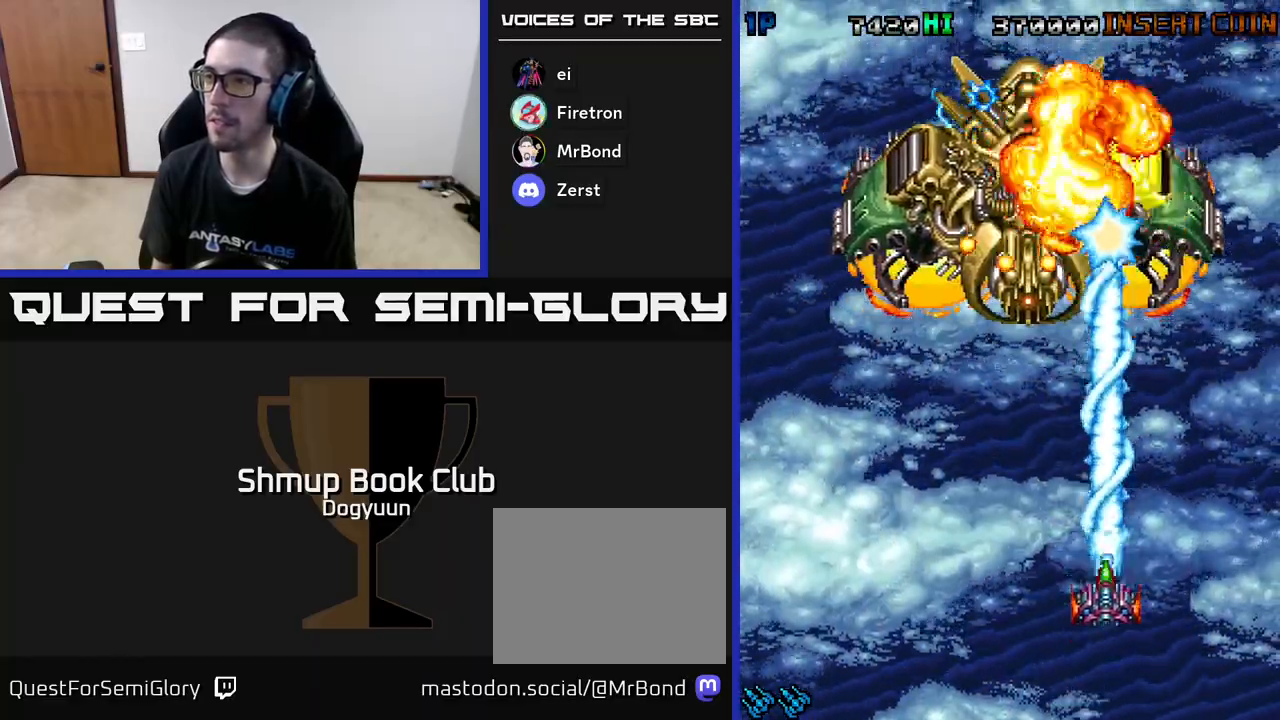
{"dt_ms": 500, "buttons": ["A", "DPAD_DOWN"], "events": [[200, "DPAD_UP", "up"], [250, "A", "up"], [283, "A", "down"], [333, "DPAD_DOWN", "down"]]}
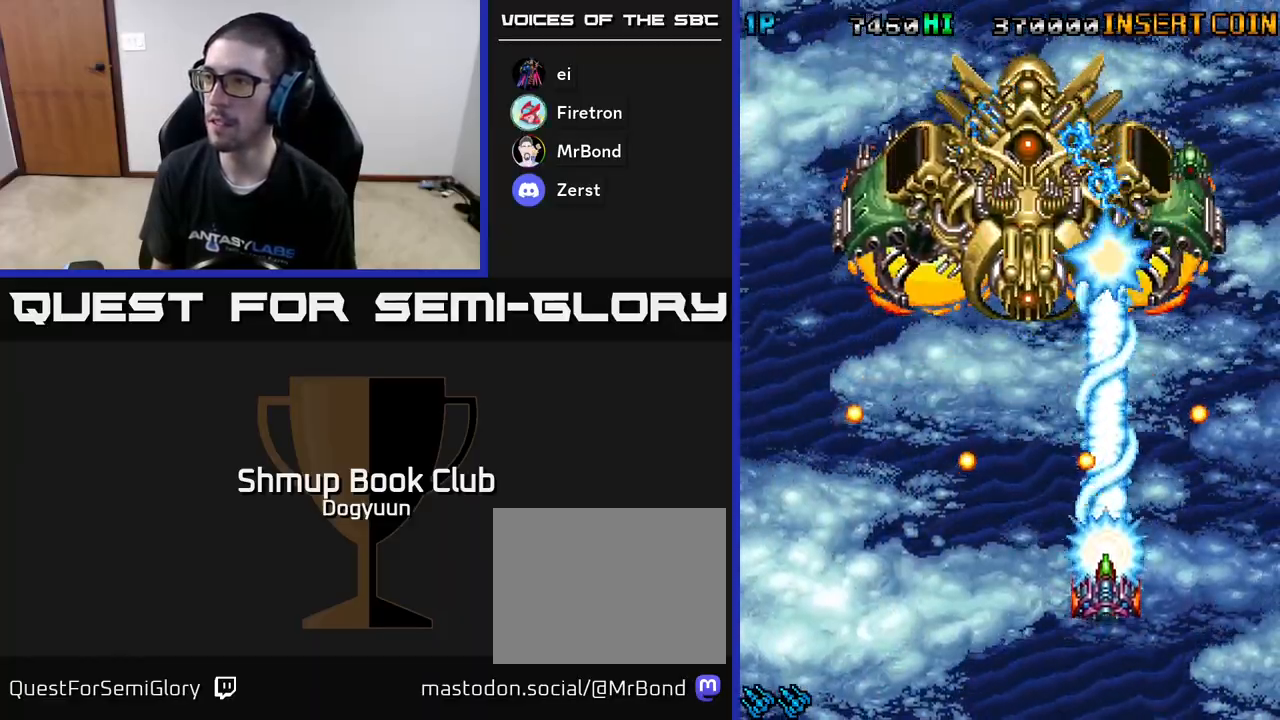
{"dt_ms": 500, "buttons": ["DPAD_UP"], "events": [[133, "DPAD_RIGHT", "down"], [233, "DPAD_RIGHT", "up"], [250, "A", "up"], [300, "A", "down"], [300, "DPAD_RIGHT", "down"], [350, "DPAD_DOWN", "up"], [367, "DPAD_UP", "down"], [500, "A", "up"], [500, "DPAD_RIGHT", "up"]]}
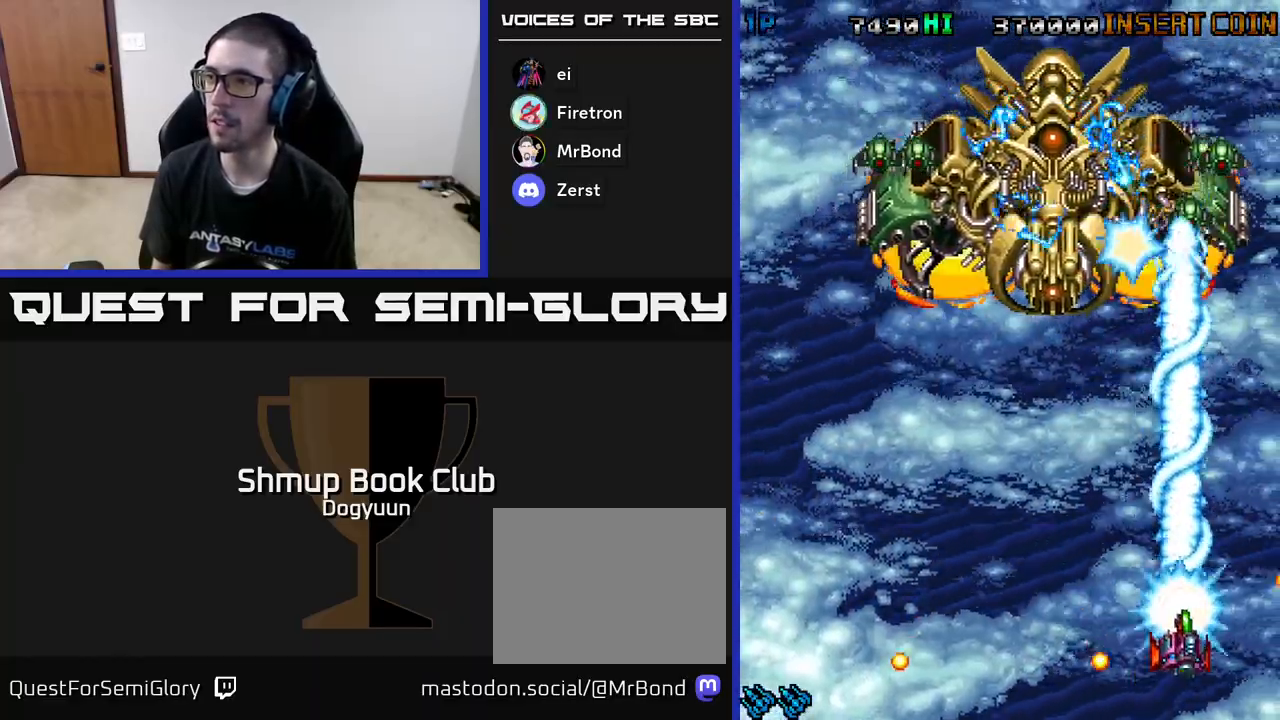
{"dt_ms": 500, "buttons": ["A", "DPAD_RIGHT"], "events": [[50, "A", "down"], [433, "A", "up"], [483, "A", "down"], [483, "DPAD_RIGHT", "down"], [500, "DPAD_UP", "up"]]}
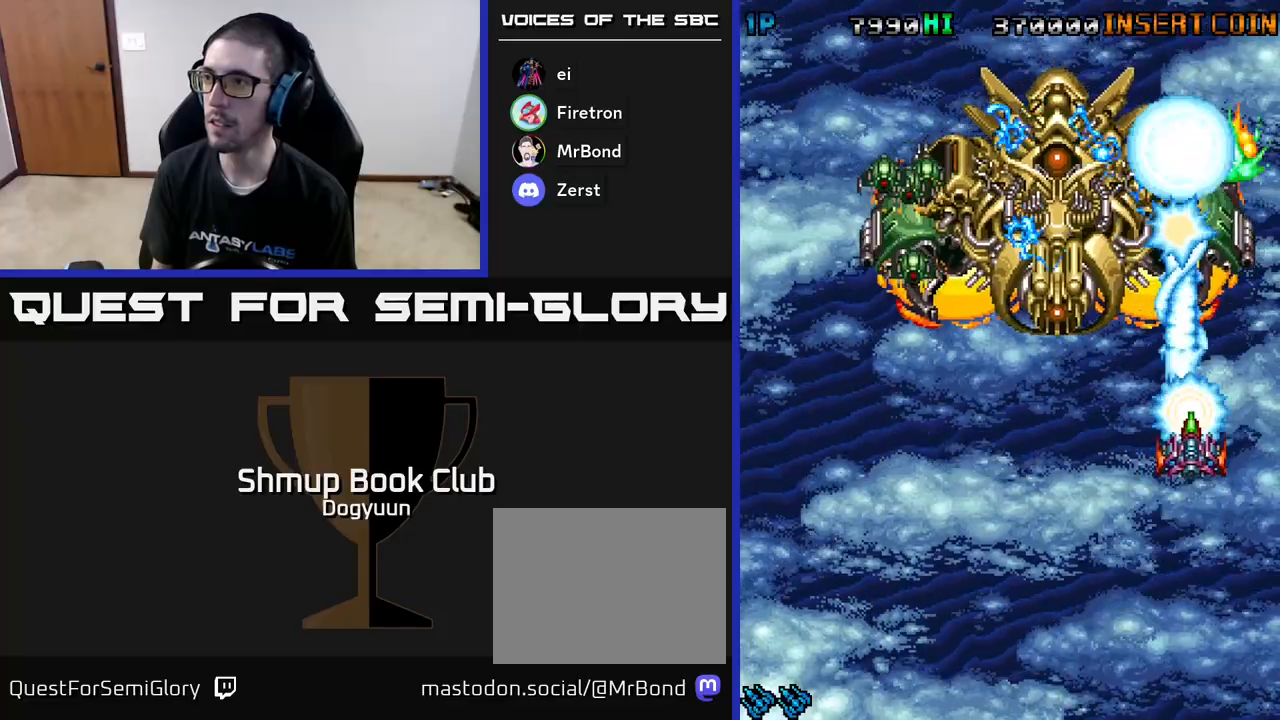
{"dt_ms": 500, "buttons": ["A", "DPAD_DOWN", "DPAD_LEFT"], "events": [[33, "DPAD_DOWN", "down"], [67, "DPAD_RIGHT", "up"], [83, "DPAD_LEFT", "down"], [167, "A", "up"], [200, "A", "down"]]}
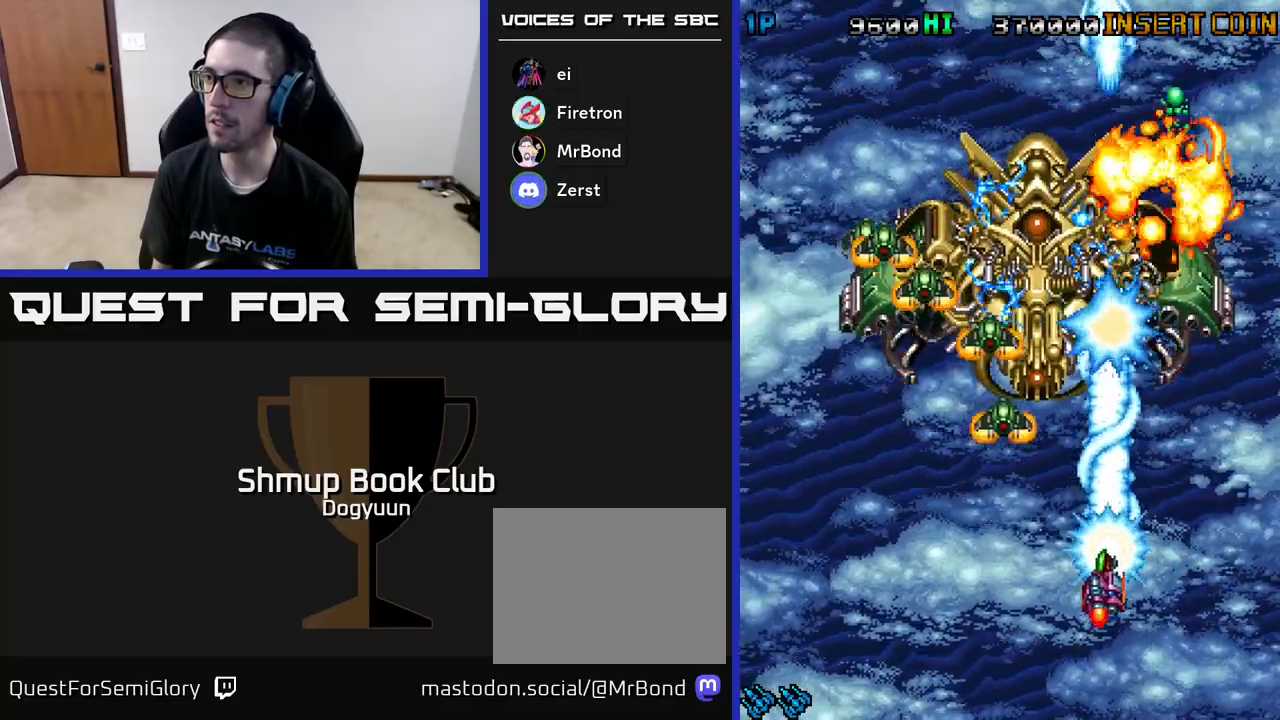
{"dt_ms": 500, "buttons": ["A", "DPAD_LEFT"], "events": [[133, "A", "up"], [200, "A", "down"], [250, "DPAD_DOWN", "up"], [383, "A", "up"], [433, "A", "down"]]}
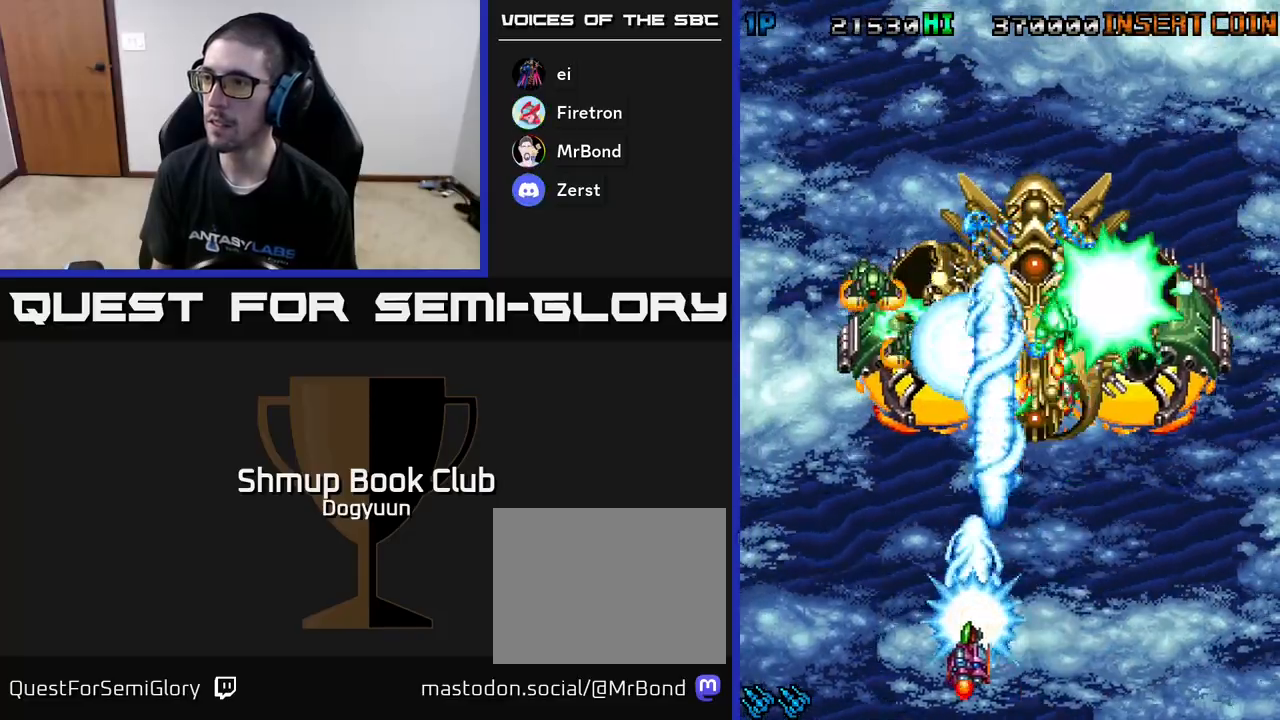
{"dt_ms": 500, "buttons": ["A", "DPAD_UP", "DPAD_LEFT"], "events": [[117, "A", "up"], [150, "A", "down"], [217, "DPAD_UP", "down"], [283, "DPAD_LEFT", "up"], [317, "DPAD_RIGHT", "down"], [400, "DPAD_RIGHT", "up"], [500, "DPAD_LEFT", "down"]]}
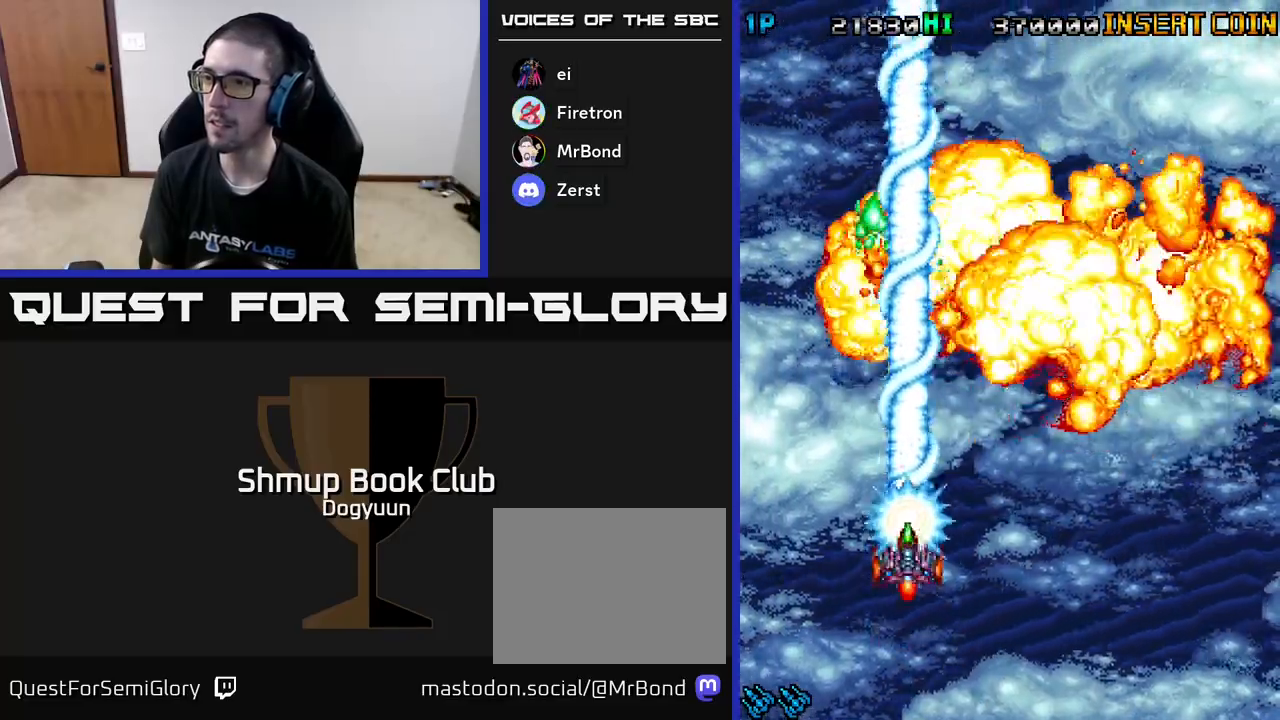
{"dt_ms": 500, "buttons": ["DPAD_UP", "DPAD_RIGHT"]}
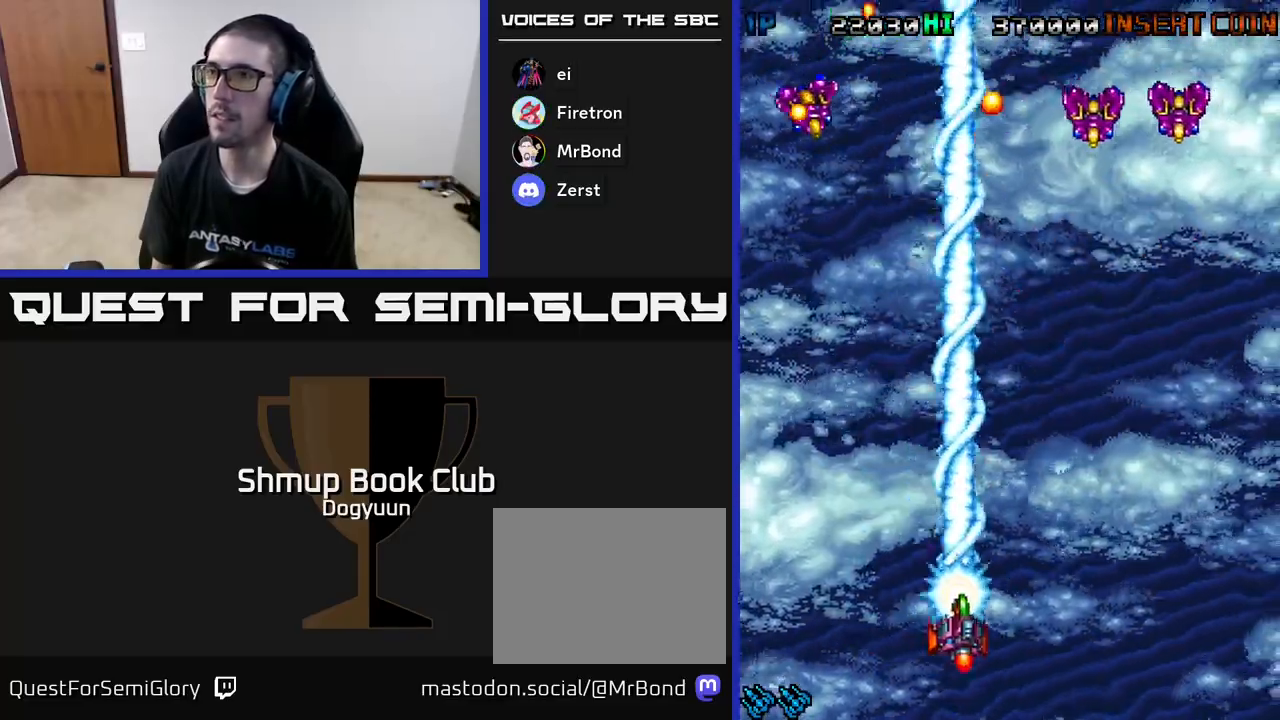
{"dt_ms": 500, "buttons": ["A", "DPAD_RIGHT"], "events": [[100, "DPAD_UP", "up"], [150, "A", "down"]]}
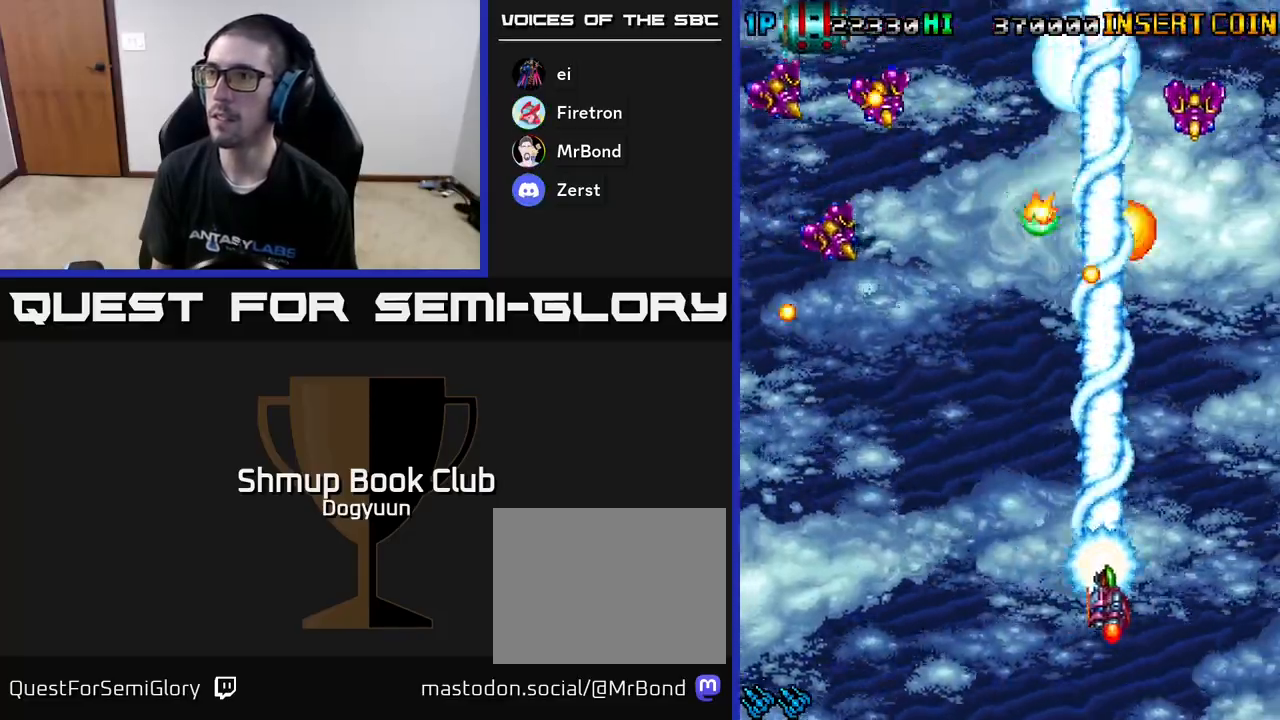
{"dt_ms": 500, "buttons": ["A", "DPAD_LEFT"], "events": [[33, "A", "up"], [117, "A", "down"], [317, "A", "up"], [317, "DPAD_DOWN", "down"], [350, "DPAD_DOWN", "up"], [350, "DPAD_LEFT", "down"], [350, "DPAD_RIGHT", "up"], [383, "A", "down"]]}
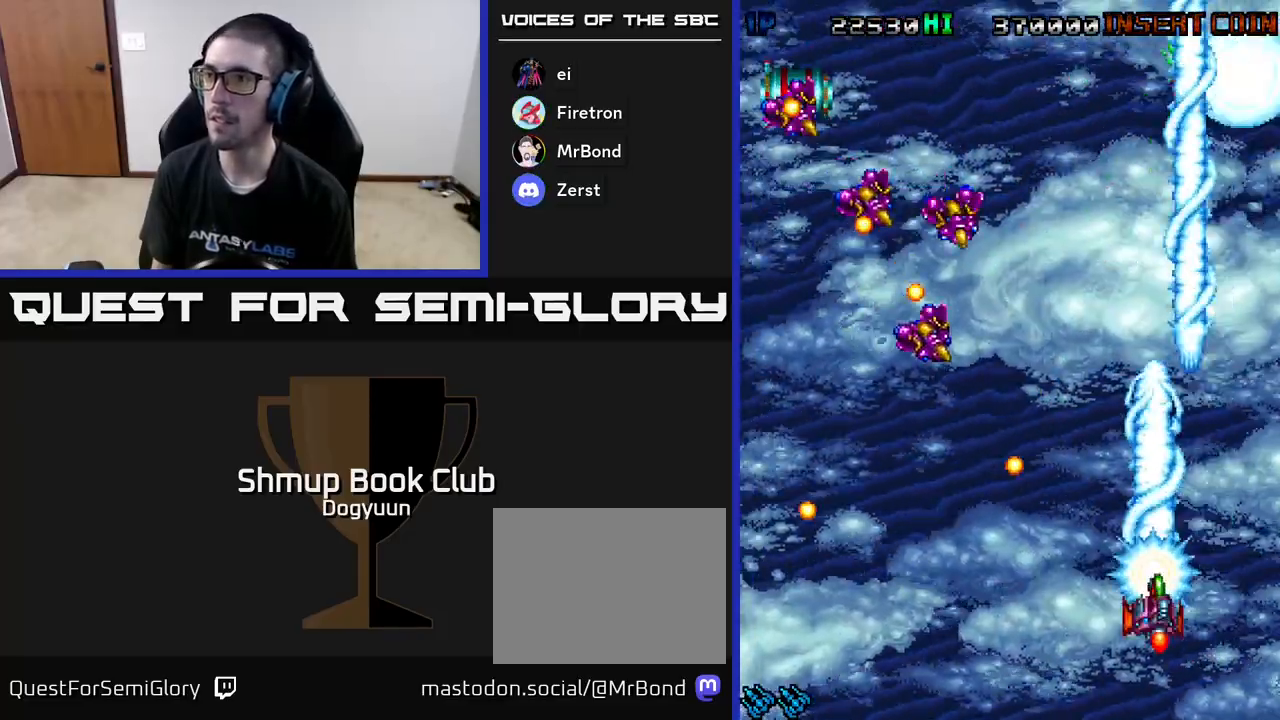
{"dt_ms": 1000, "buttons": ["A", "DPAD_LEFT"], "events": [[67, "A", "up"], [83, "DPAD_UP", "down"], [117, "A", "down"], [117, "DPAD_LEFT", "up"], [233, "DPAD_LEFT", "down"], [267, "DPAD_UP", "up"], [300, "A", "up"], [350, "A", "down"], [367, "DPAD_DOWN", "down"], [533, "DPAD_DOWN", "up"], [550, "A", "up"], [600, "A", "down"], [800, "A", "up"], [850, "A", "down"]]}
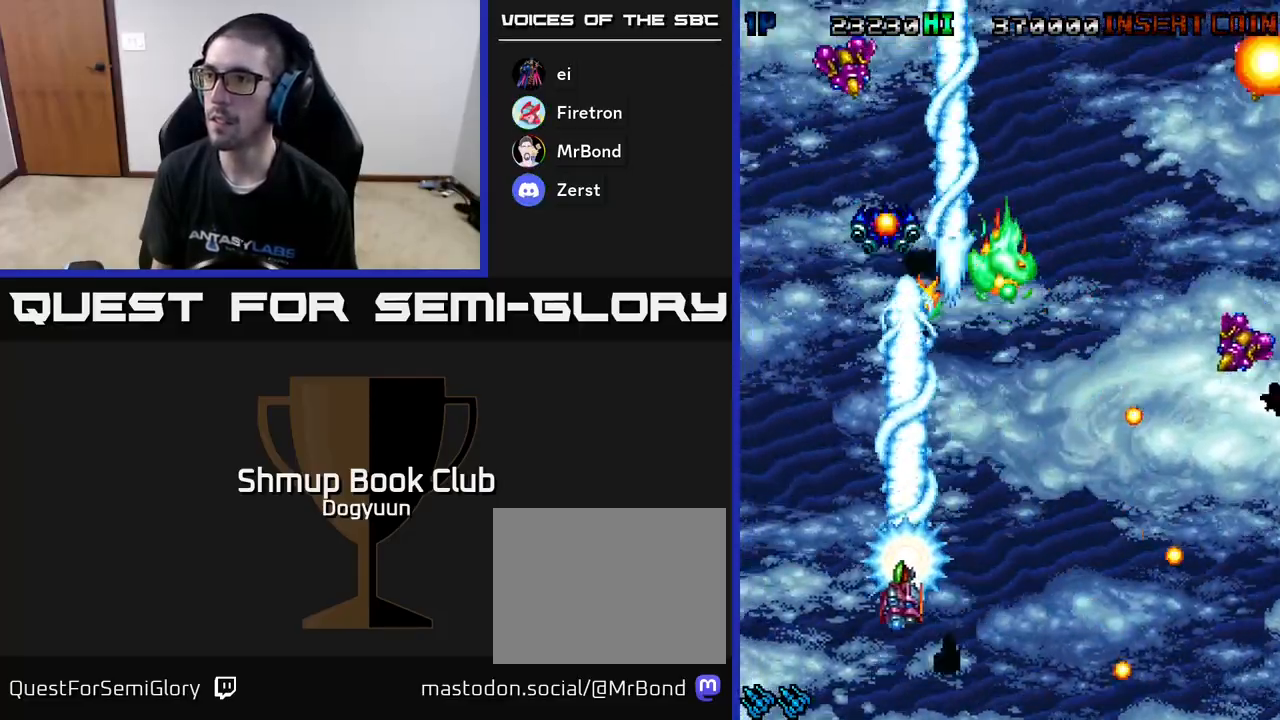
{"dt_ms": 500, "buttons": ["A", "DPAD_RIGHT"], "events": [[50, "A", "up"], [83, "A", "down"], [167, "DPAD_DOWN", "down"], [233, "DPAD_LEFT", "up"], [283, "DPAD_RIGHT", "down"], [317, "A", "up"], [350, "DPAD_DOWN", "up"], [383, "A", "down"]]}
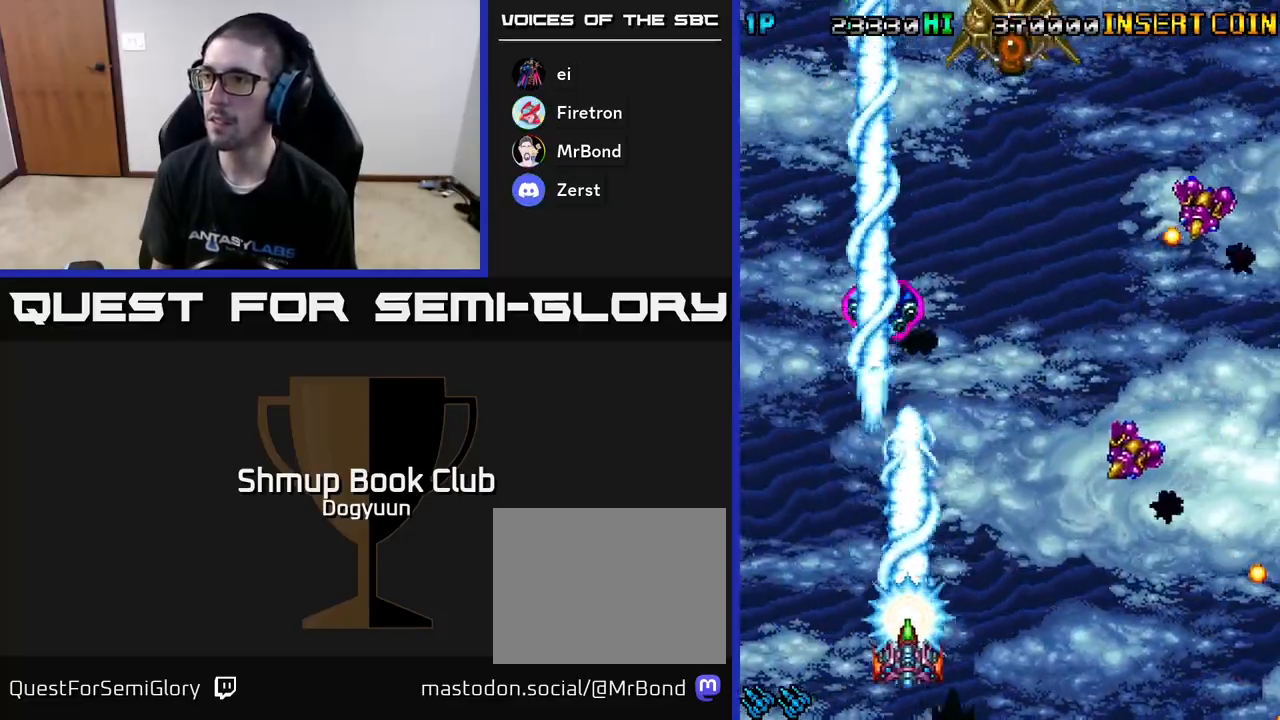
{"dt_ms": 500, "buttons": ["A", "DPAD_RIGHT"], "events": [[67, "A", "up"], [100, "A", "down"], [167, "DPAD_DOWN", "down"], [283, "A", "up"], [283, "DPAD_DOWN", "up"], [317, "A", "down"]]}
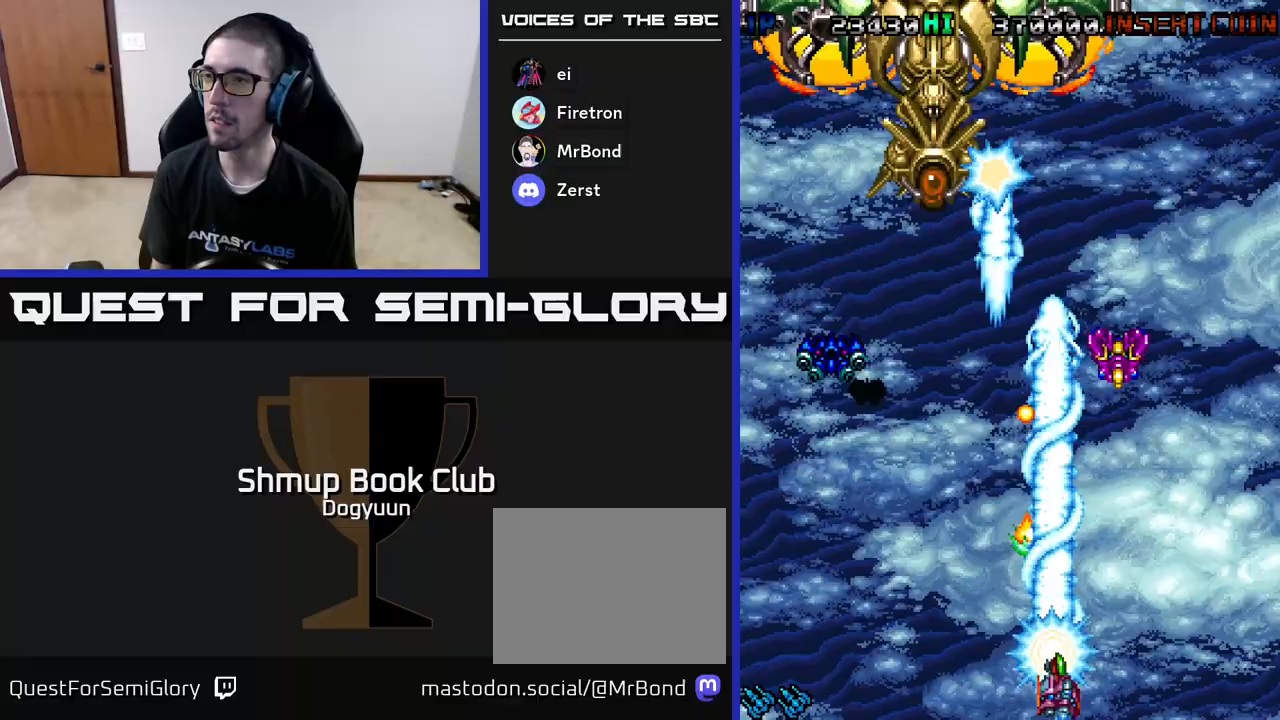
{"dt_ms": 500, "buttons": ["A", "DPAD_UP", "DPAD_LEFT"], "events": [[67, "A", "up"], [117, "A", "down"], [117, "DPAD_UP", "down"], [217, "DPAD_RIGHT", "up"], [283, "DPAD_LEFT", "down"], [300, "A", "up"], [350, "A", "down"]]}